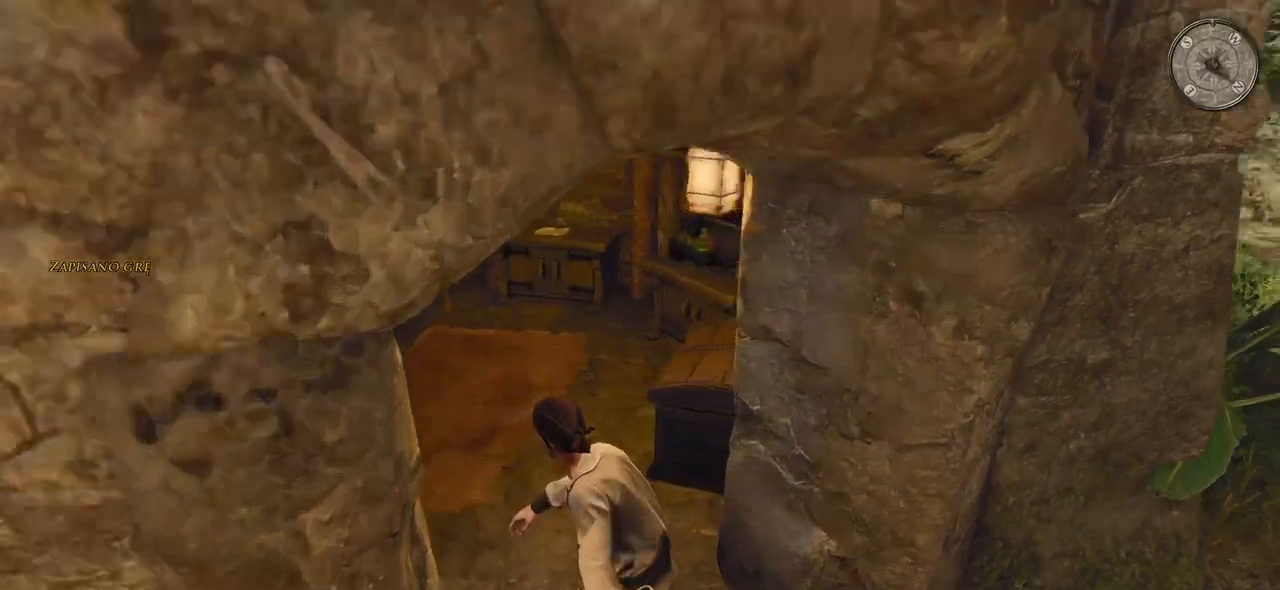
Gameplay with keyboard and mouse; each line is a JSON object with the keys and mouse buttons held at the frame after it. "events" lists presses ("down") and releases ("up") of "a", "ctrl", "d", "e", "q", "s", "shift", "space", "w", "mouse_left", "mouse_wheel", "mouse_right", "mouse_mb4" and "mouse_mb5" between this image and that frame as [ms after this image, input, new state], when the widget could be followed in between. "mouse_left", "mouse_wheel", "mouse_right", "mouse_mb4", "mouse_mb5" = the "left", "wheel", "right", "mb4", "mb5" buttons of the "mouse" list. No other keys are recorded. "wheel" means that the mouse wheel is clicked or scrolled. Mouse movement is not recorded.
{"keys": ["a", "w"], "mouse": [], "events": []}
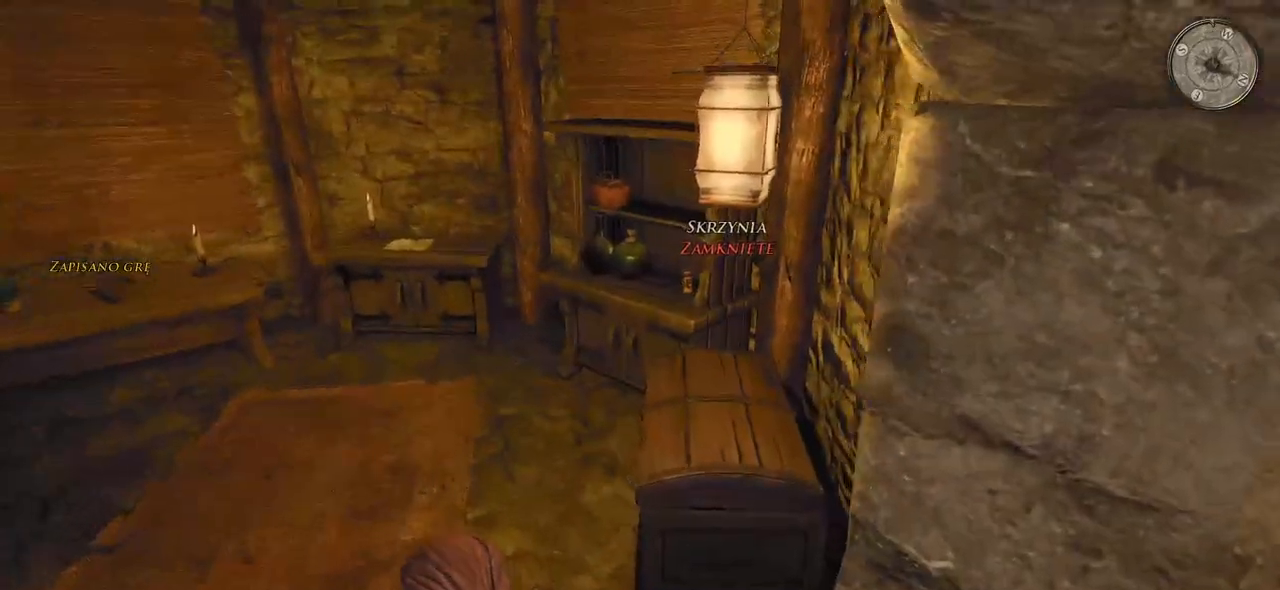
{"keys": ["w"], "mouse": [], "events": [[200, "a", "up"]]}
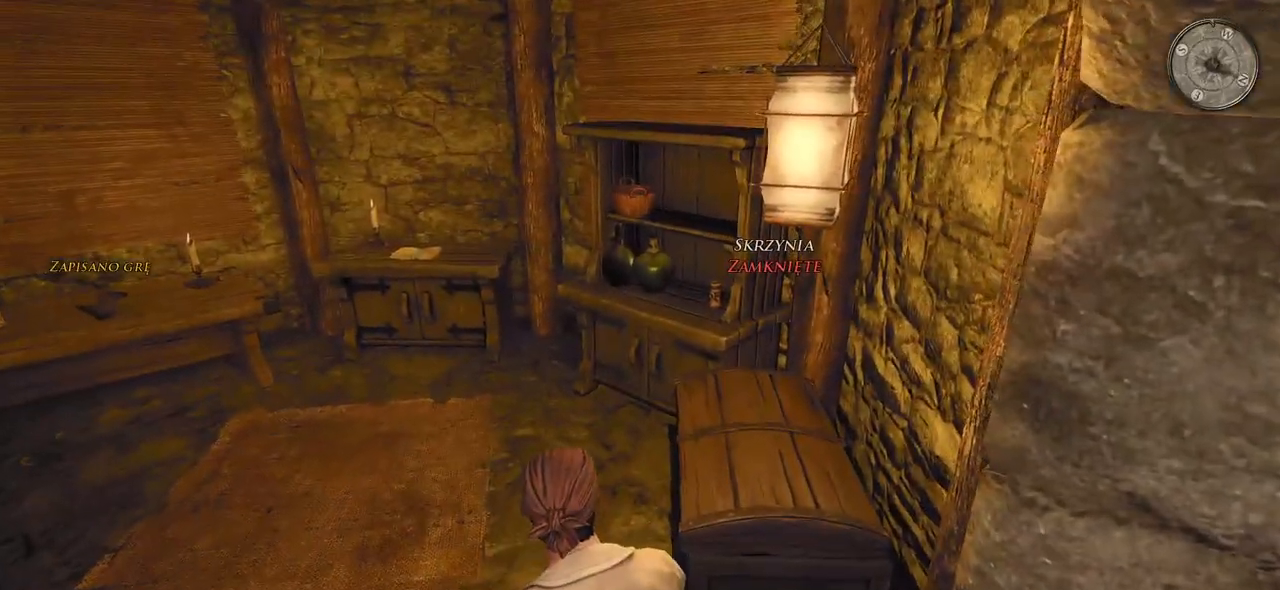
{"keys": ["a", "w"], "mouse": [], "events": [[400, "a", "down"]]}
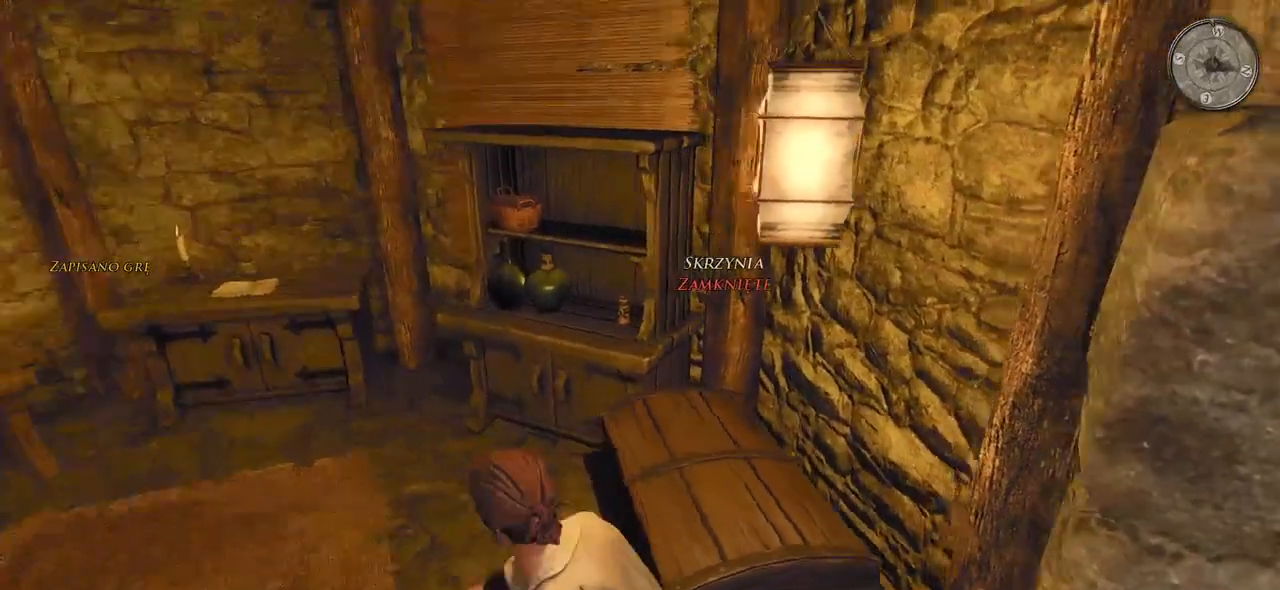
{"keys": ["a", "w"], "mouse": [], "events": []}
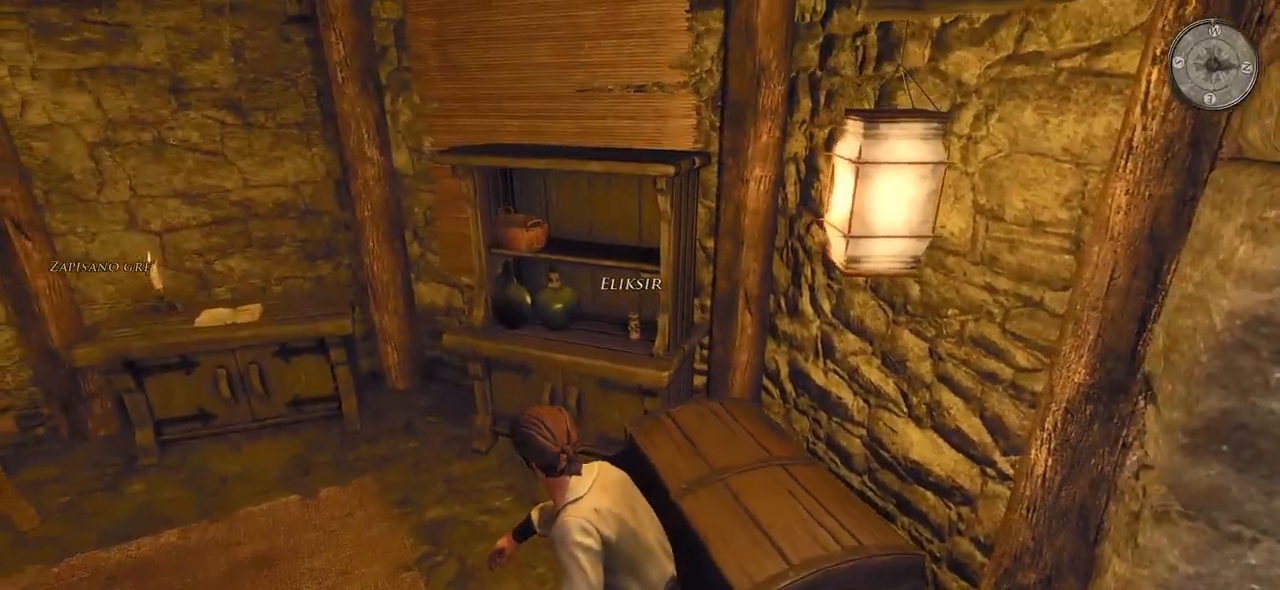
{"keys": ["a", "w"], "mouse": [], "events": [[20, "mouse_left", "down"], [180, "mouse_left", "up"]]}
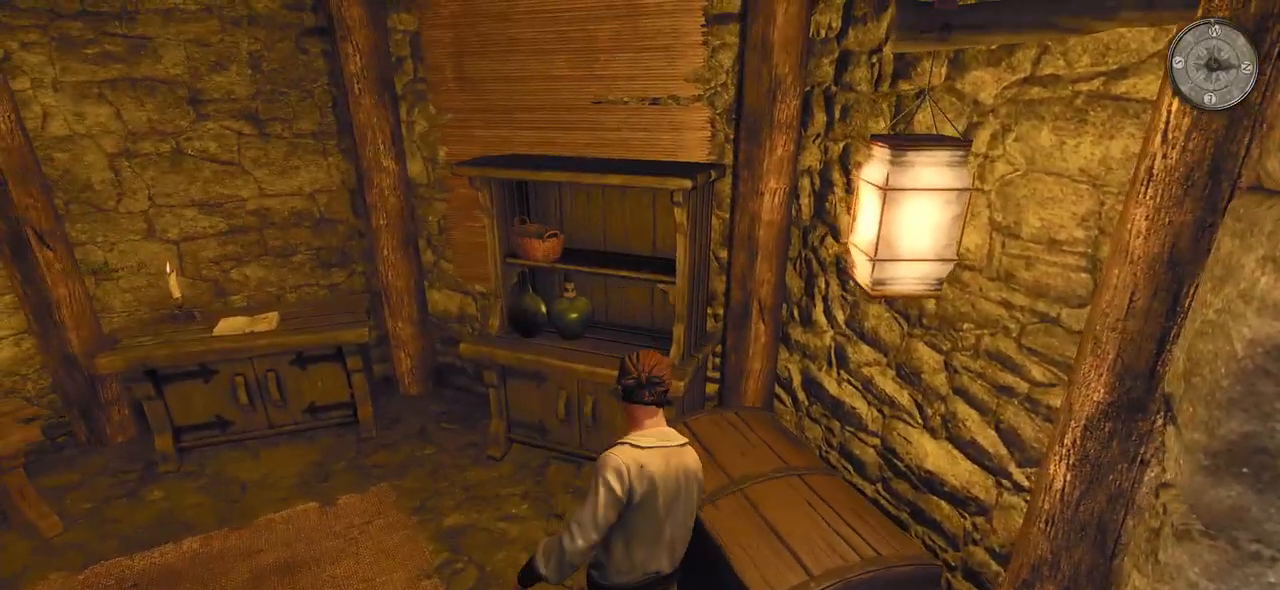
{"keys": ["w"], "mouse": [], "events": [[460, "a", "up"]]}
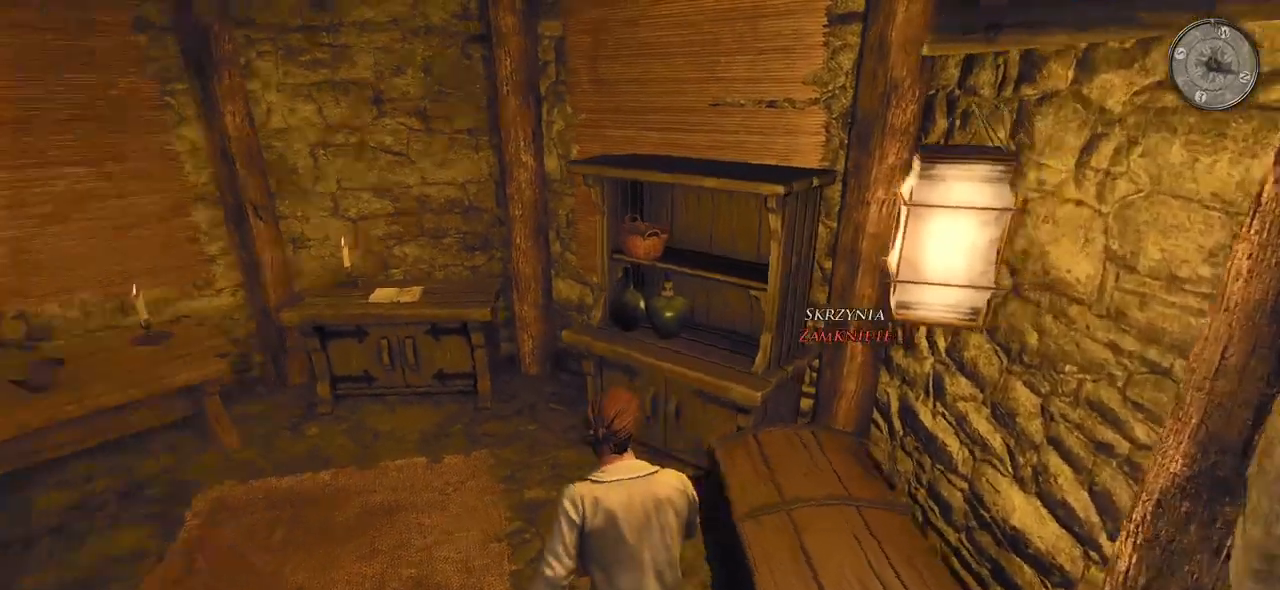
{"keys": ["w"], "mouse": [], "events": []}
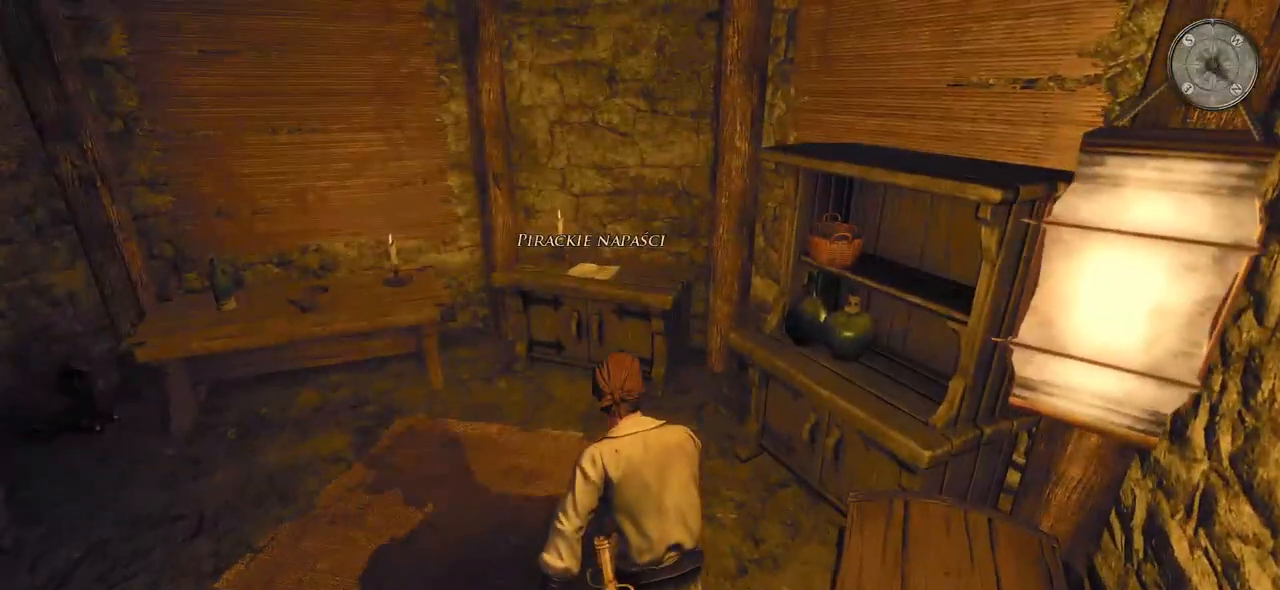
{"keys": ["w"], "mouse": [], "events": []}
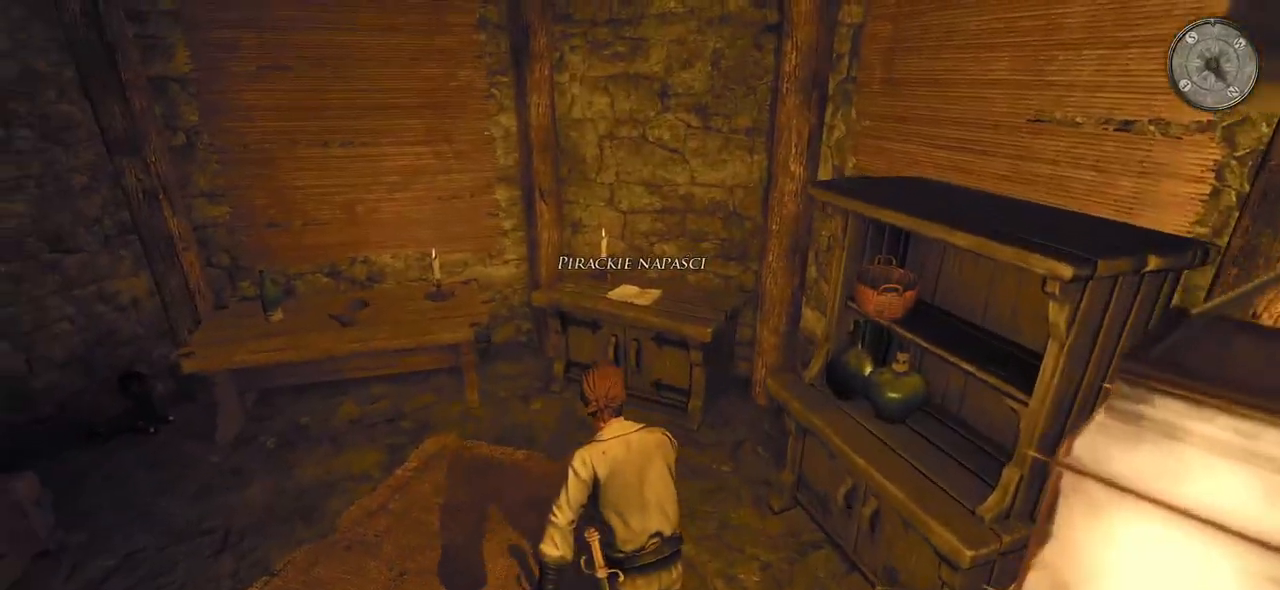
{"keys": ["w"], "mouse": [], "events": []}
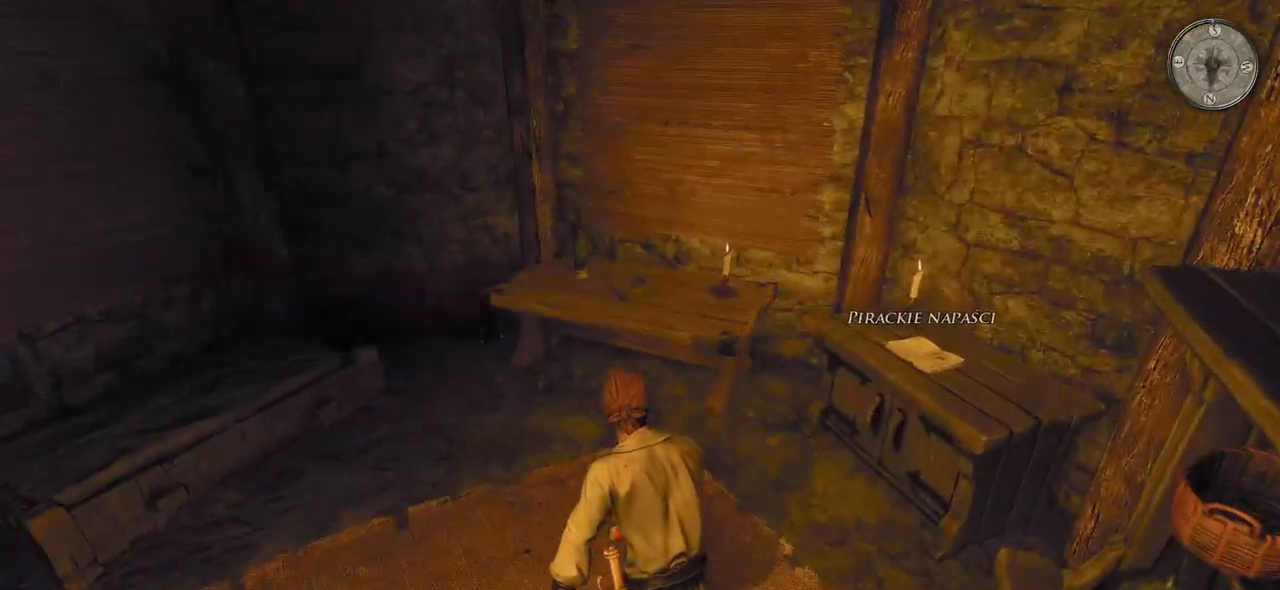
{"keys": ["w"], "mouse": [], "events": []}
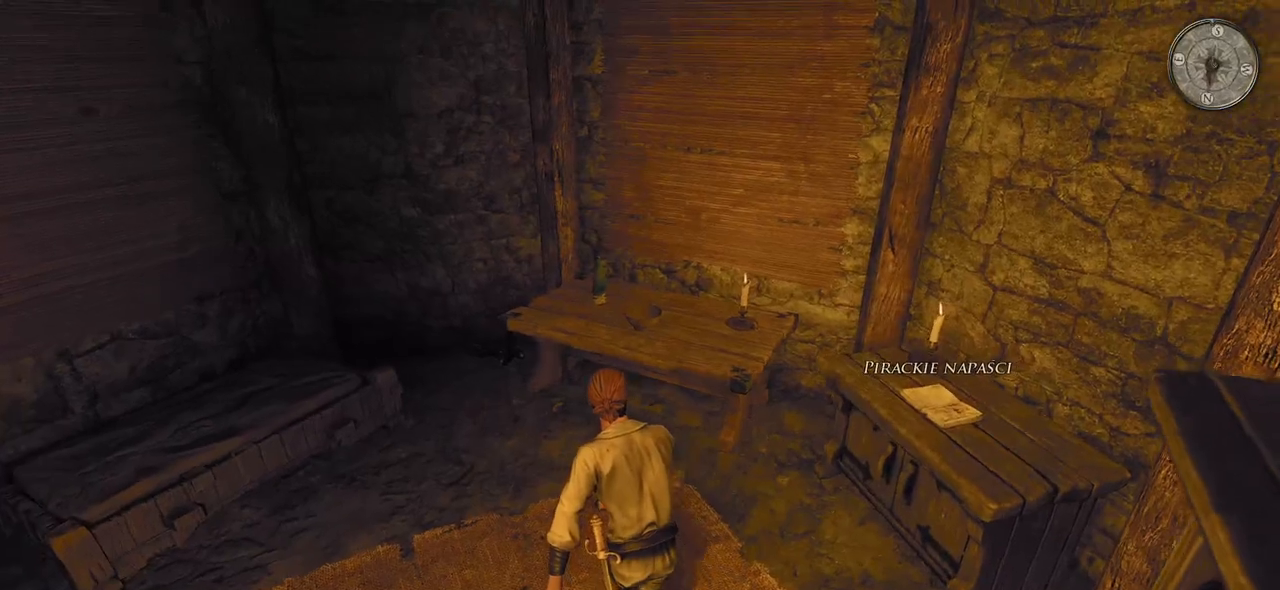
{"keys": ["w"], "mouse": [], "events": []}
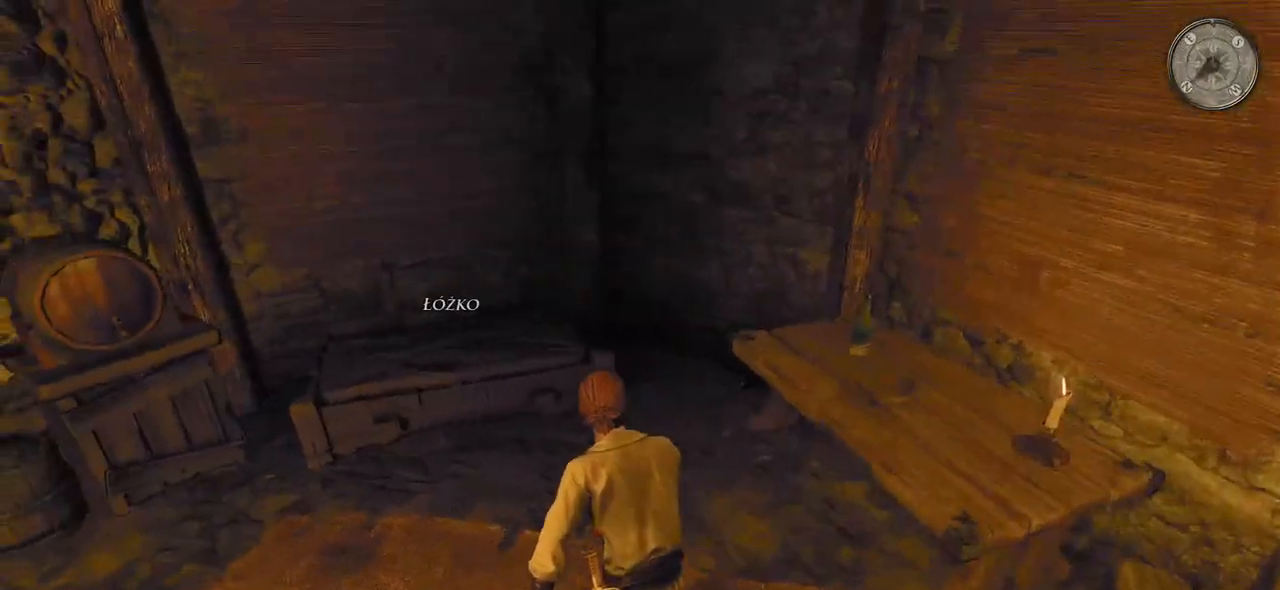
{"keys": ["w"], "mouse": [], "events": [[200, "a", "down"], [440, "a", "up"]]}
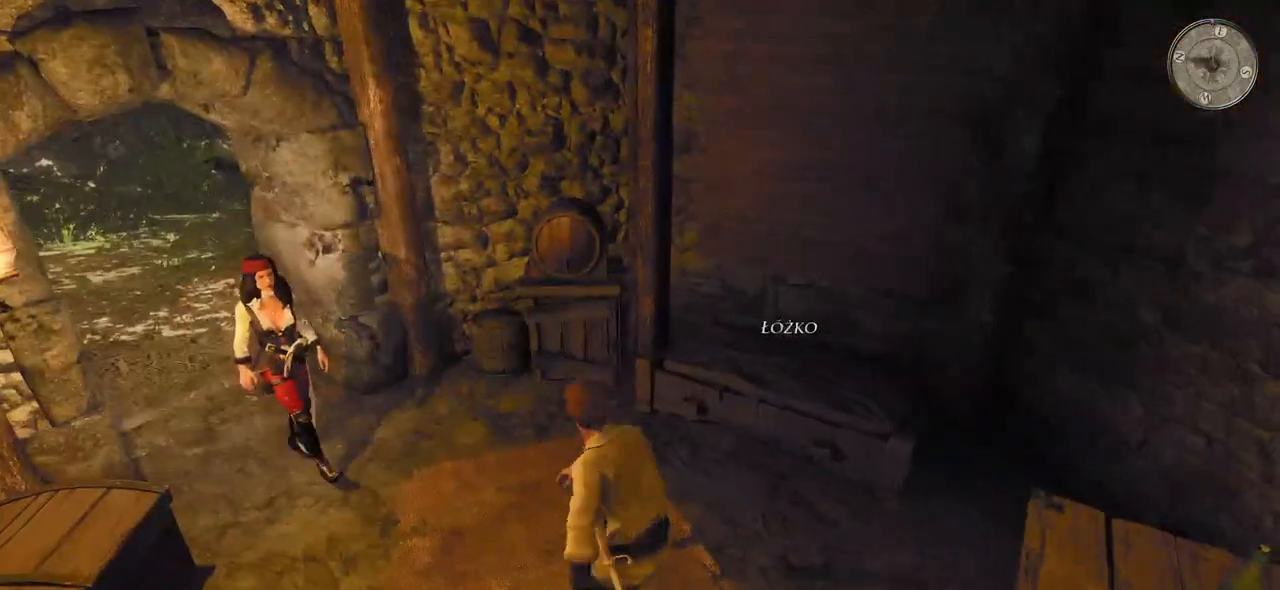
{"keys": ["w"], "mouse": [], "events": []}
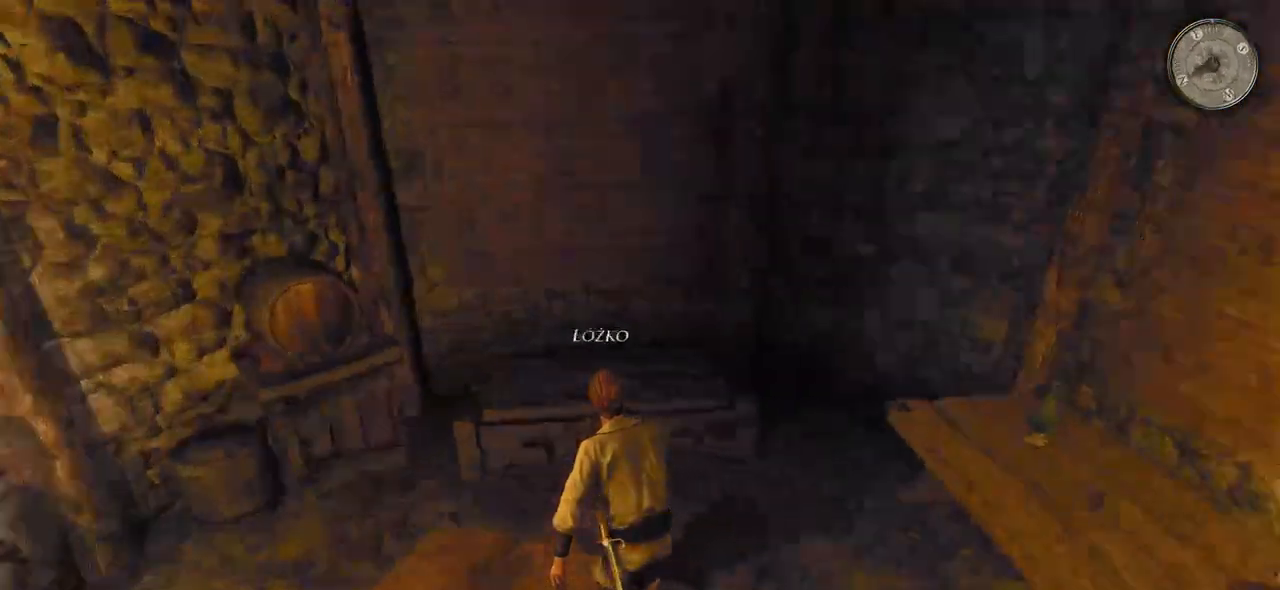
{"keys": ["a", "w"], "mouse": [], "events": [[320, "a", "down"]]}
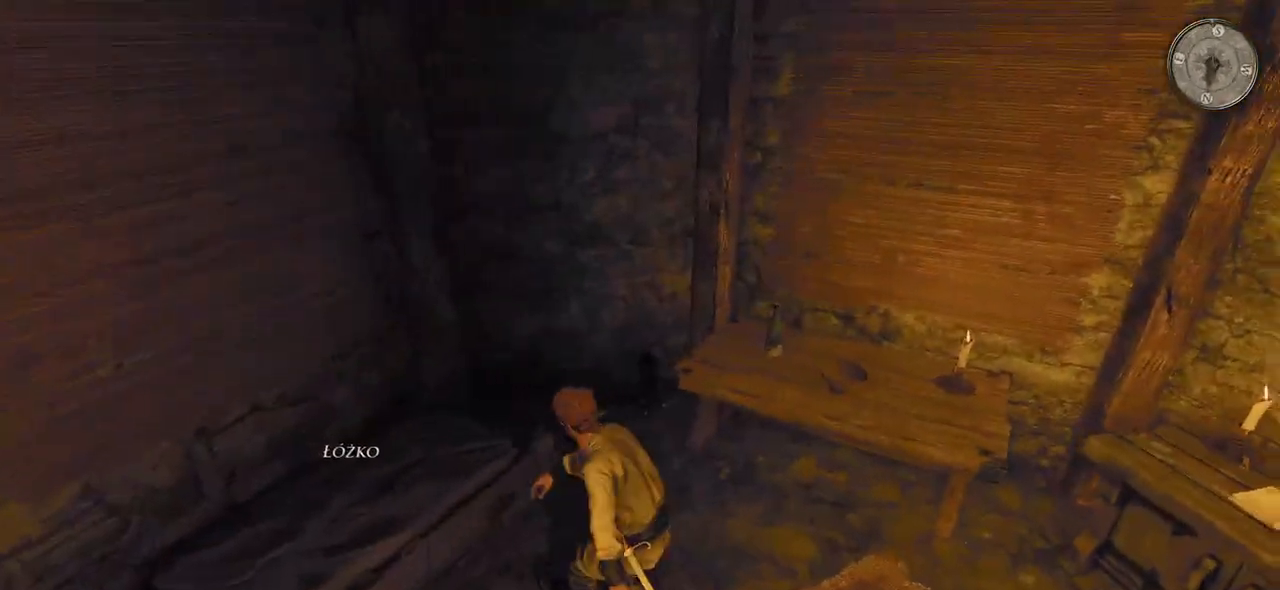
{"keys": ["w"], "mouse": [], "events": [[220, "a", "up"]]}
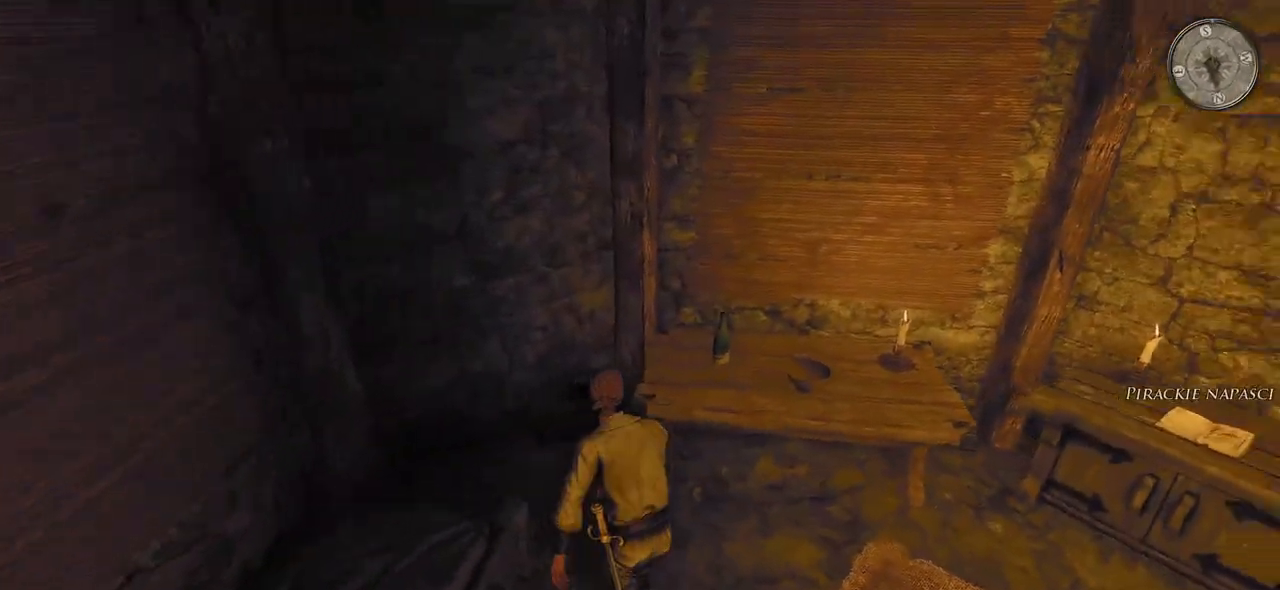
{"keys": ["w"], "mouse": [], "events": []}
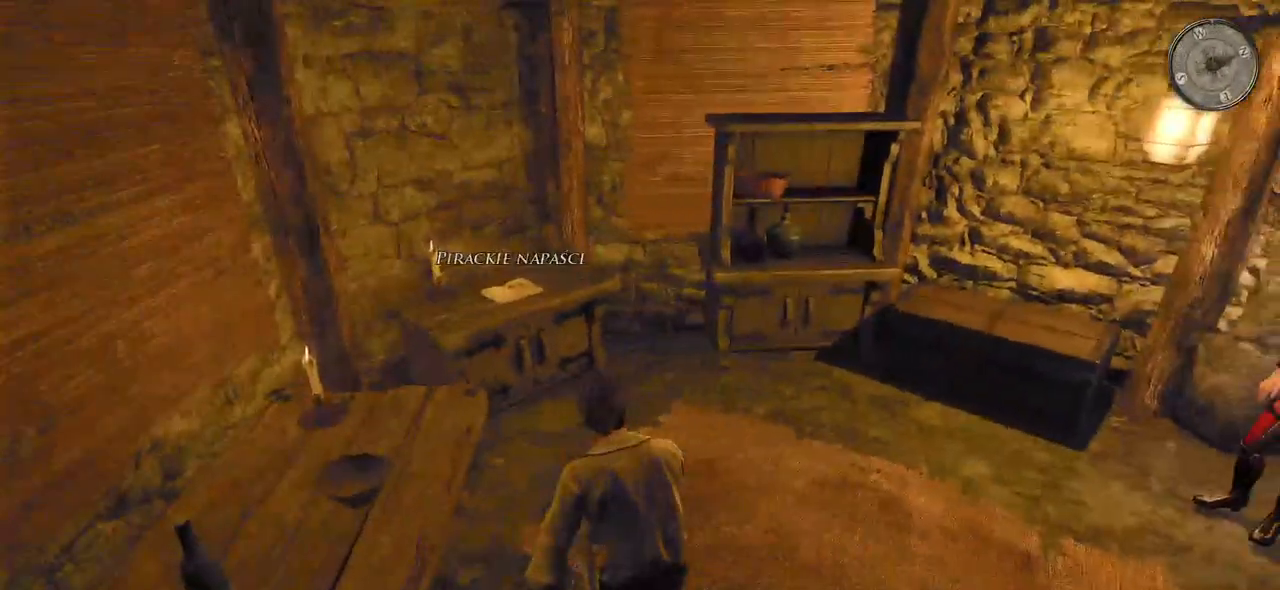
{"keys": ["w"], "mouse": [], "events": []}
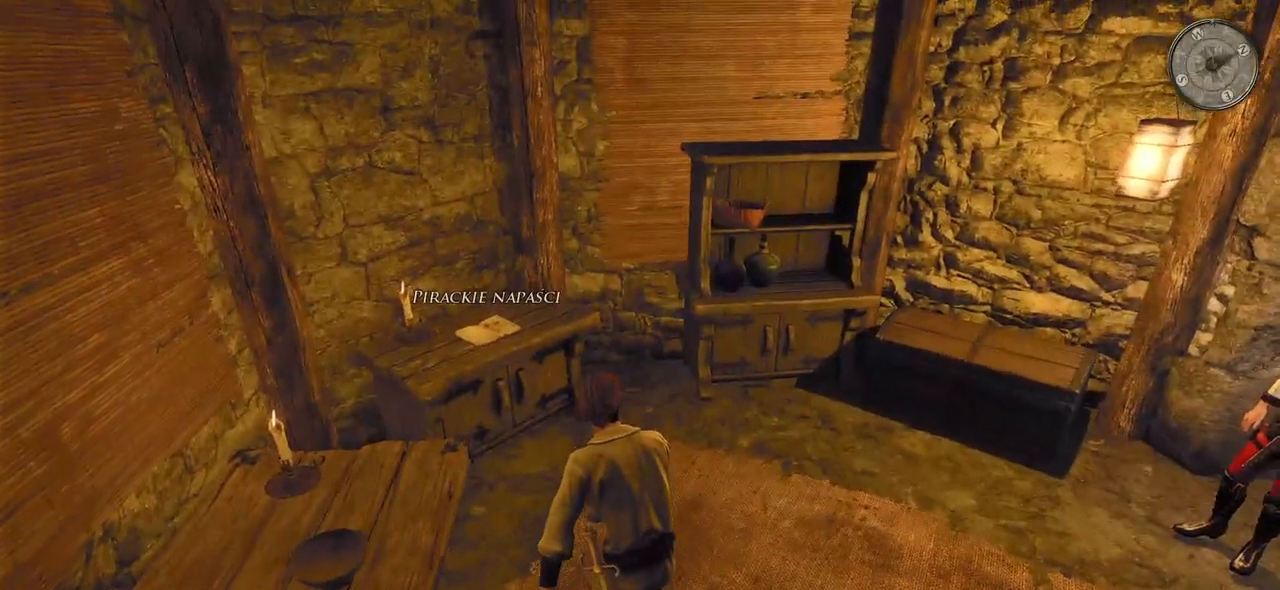
{"keys": ["w"], "mouse": [], "events": []}
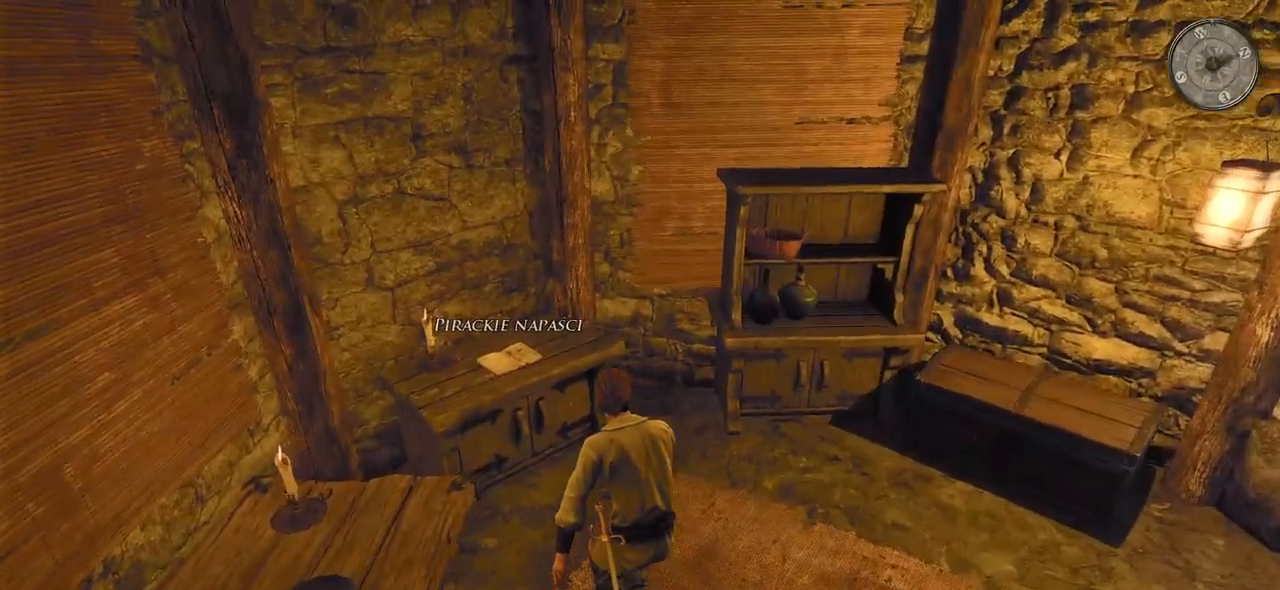
{"keys": [], "mouse": [], "events": [[180, "w", "up"]]}
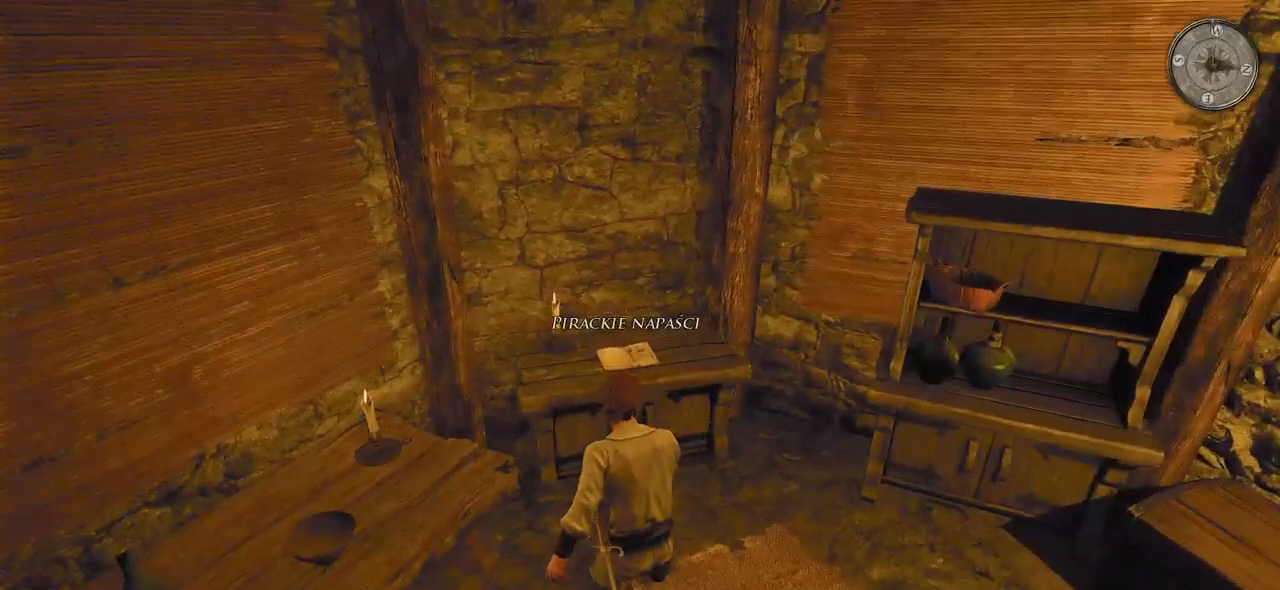
{"keys": [], "mouse": [], "events": []}
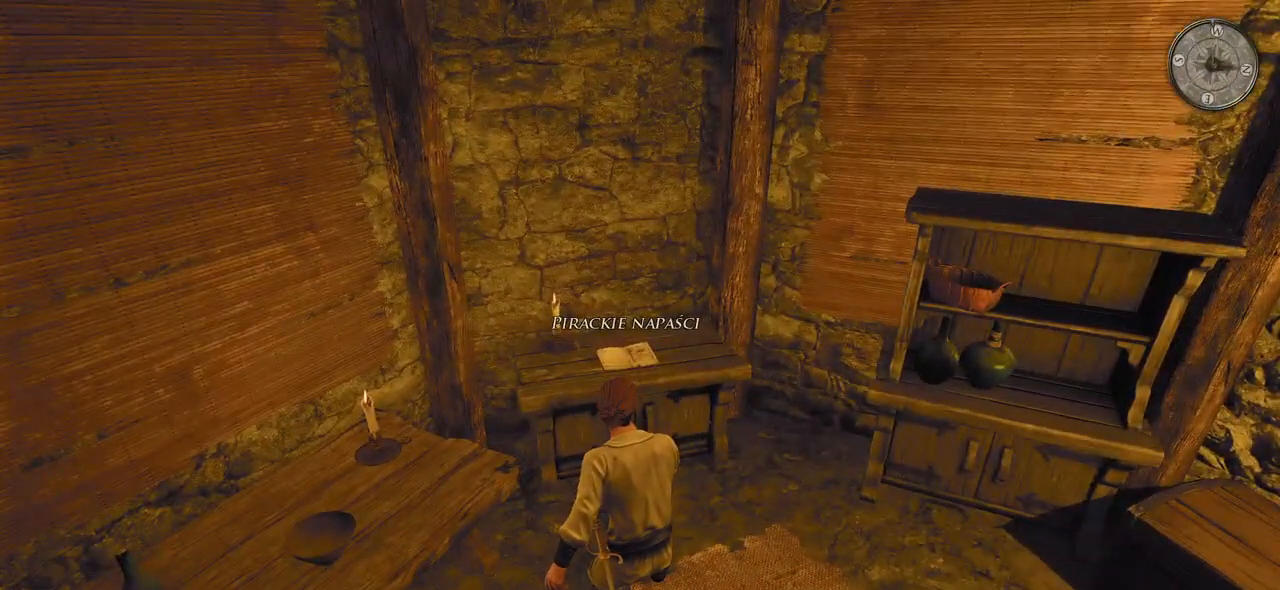
{"keys": [], "mouse": [], "events": [[300, "mouse_left", "down"], [460, "mouse_left", "up"]]}